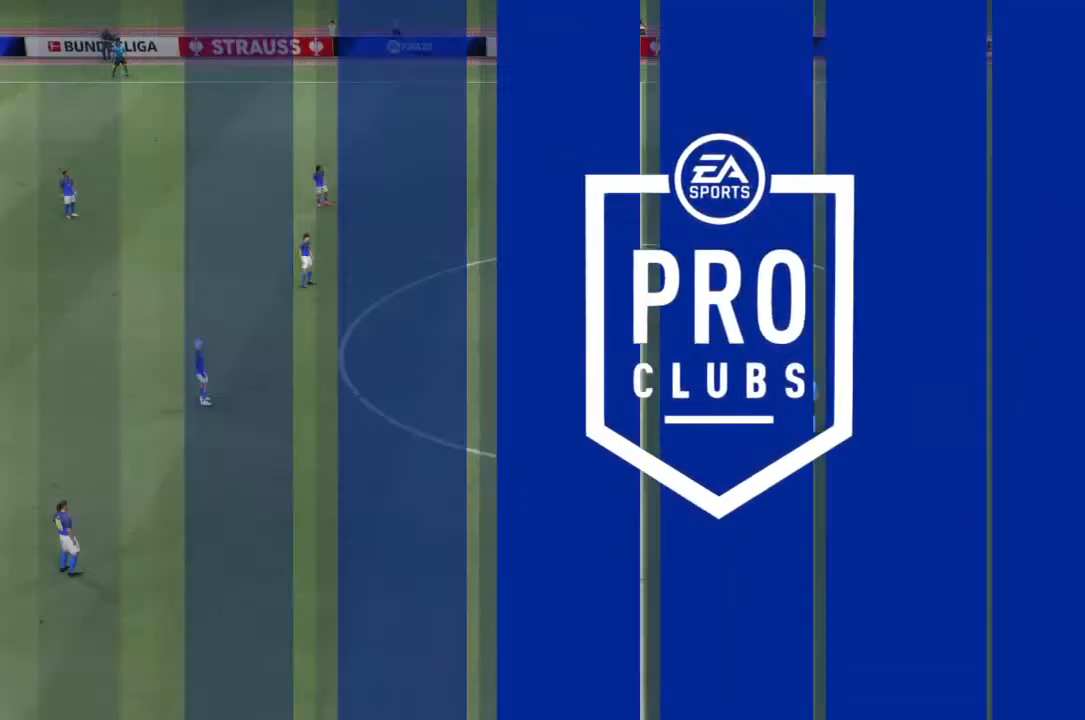
Gameplay with a controller (PlayStation layout); each line is a JSON object with the inputs held at the frame after it. "events" lists button and stick changes between this image and that frame as [ms after this image, input, new state], when the widget could be followed in between. Not read: L3 R3.
{"buttons": [], "left_stick": "center", "right_stick": "center", "events": []}
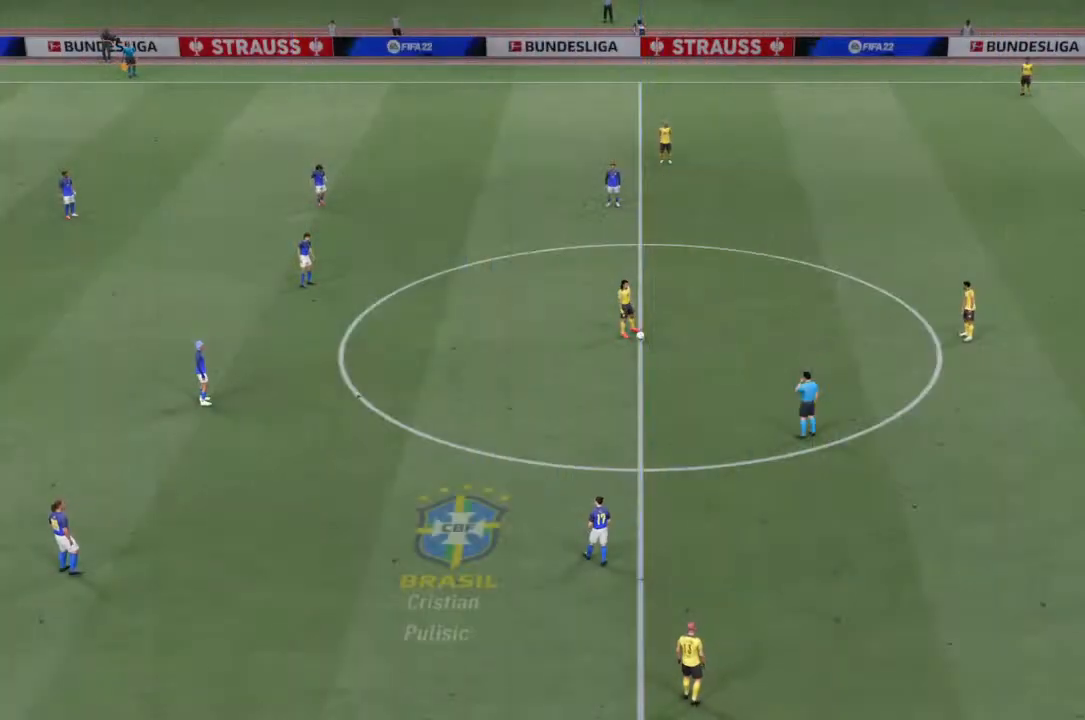
{"buttons": [], "left_stick": "center", "right_stick": "center", "events": []}
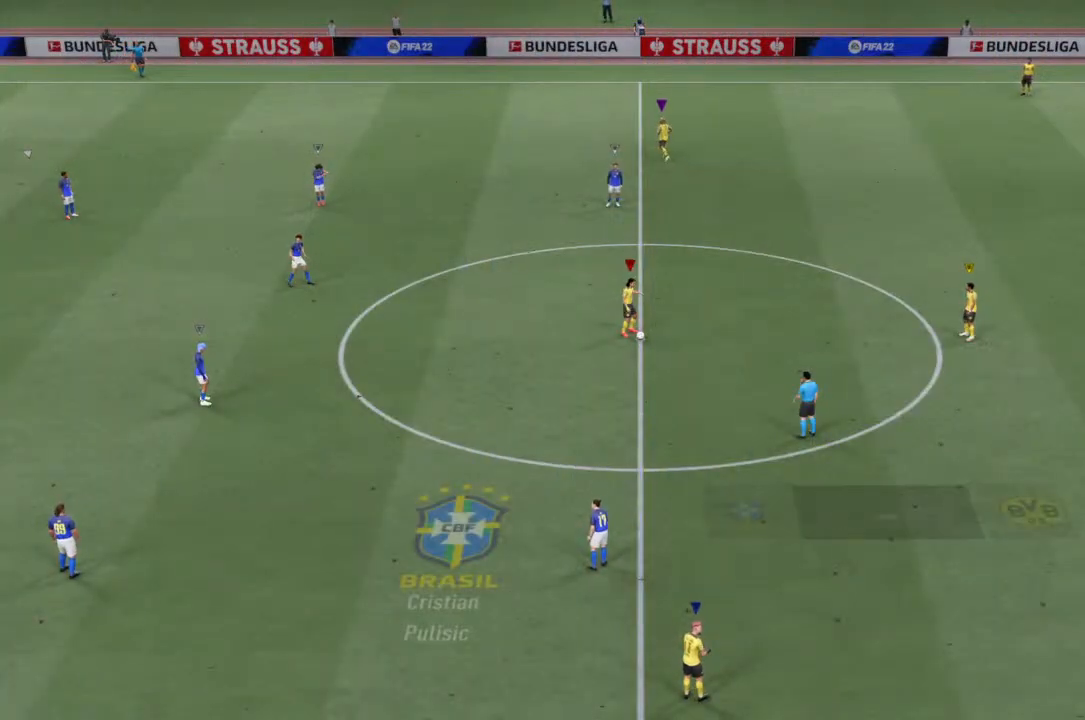
{"buttons": [], "left_stick": "center", "right_stick": "center", "events": []}
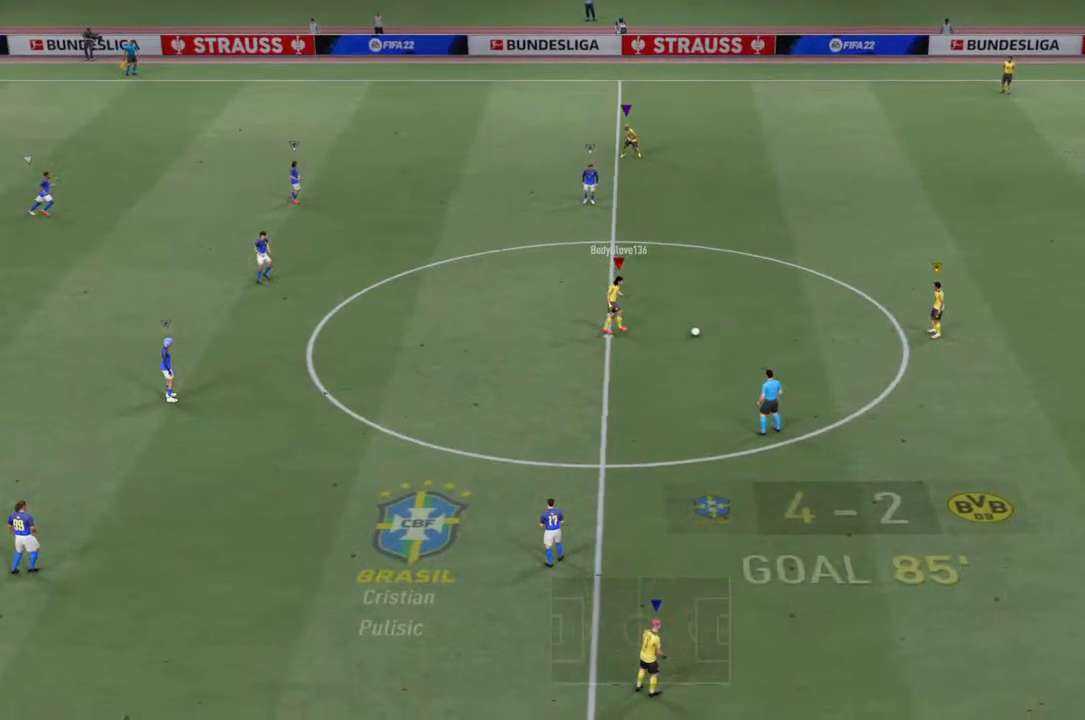
{"buttons": [], "left_stick": "center", "right_stick": "center", "events": []}
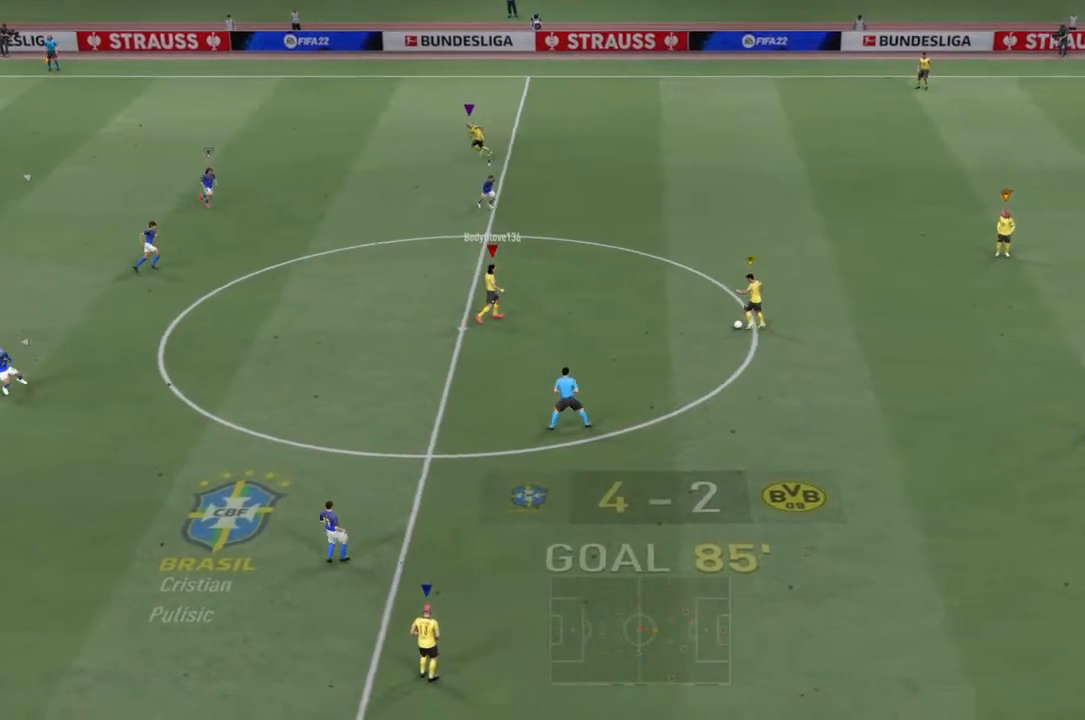
{"buttons": [], "left_stick": "down-left", "right_stick": "center", "events": [[467, "left_stick", "down-left"]]}
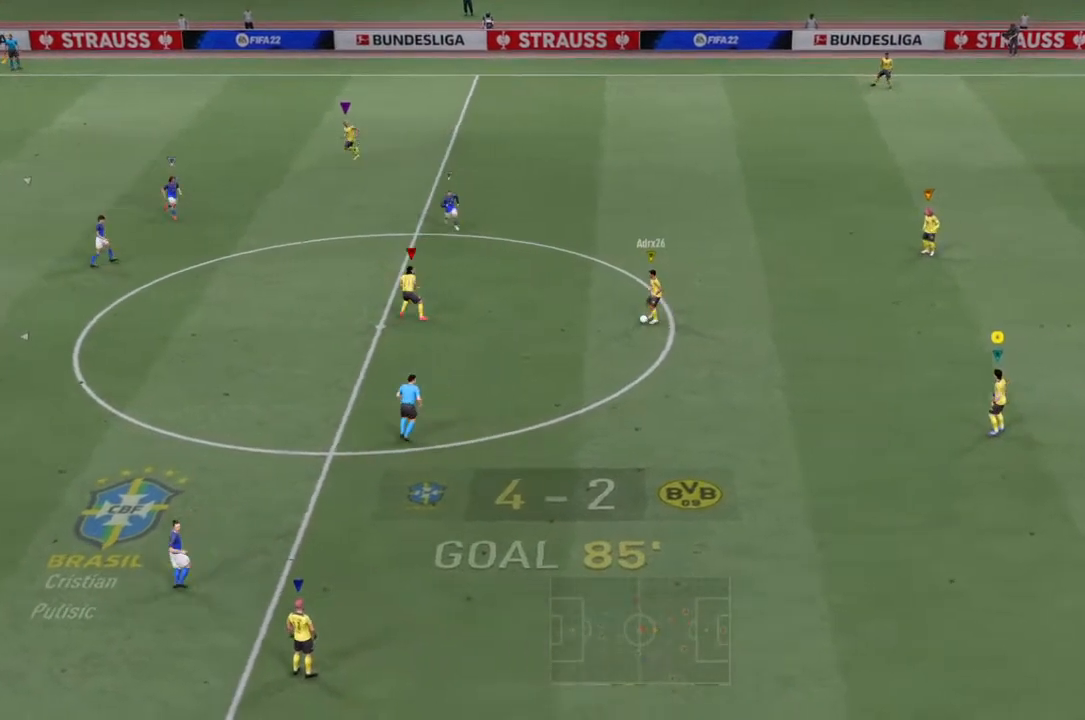
{"buttons": ["R2"], "left_stick": "down-left", "right_stick": "center", "events": [[200, "R2", "down"]]}
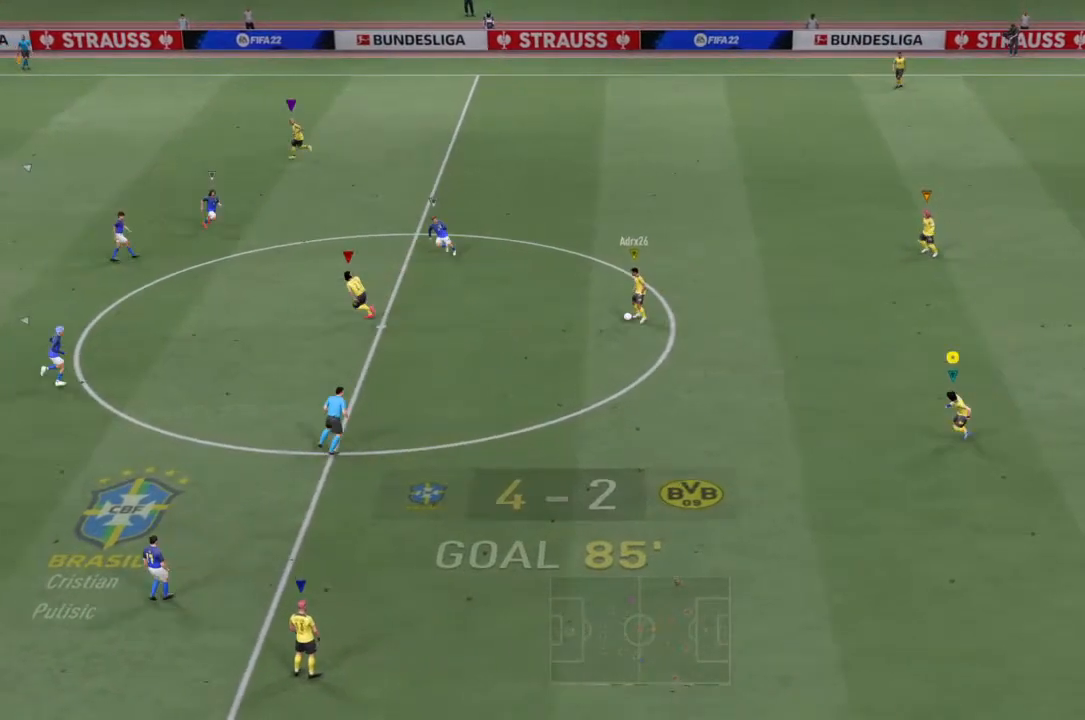
{"buttons": [], "left_stick": "left", "right_stick": "center", "events": [[133, "R2", "up"], [467, "left_stick", "left"]]}
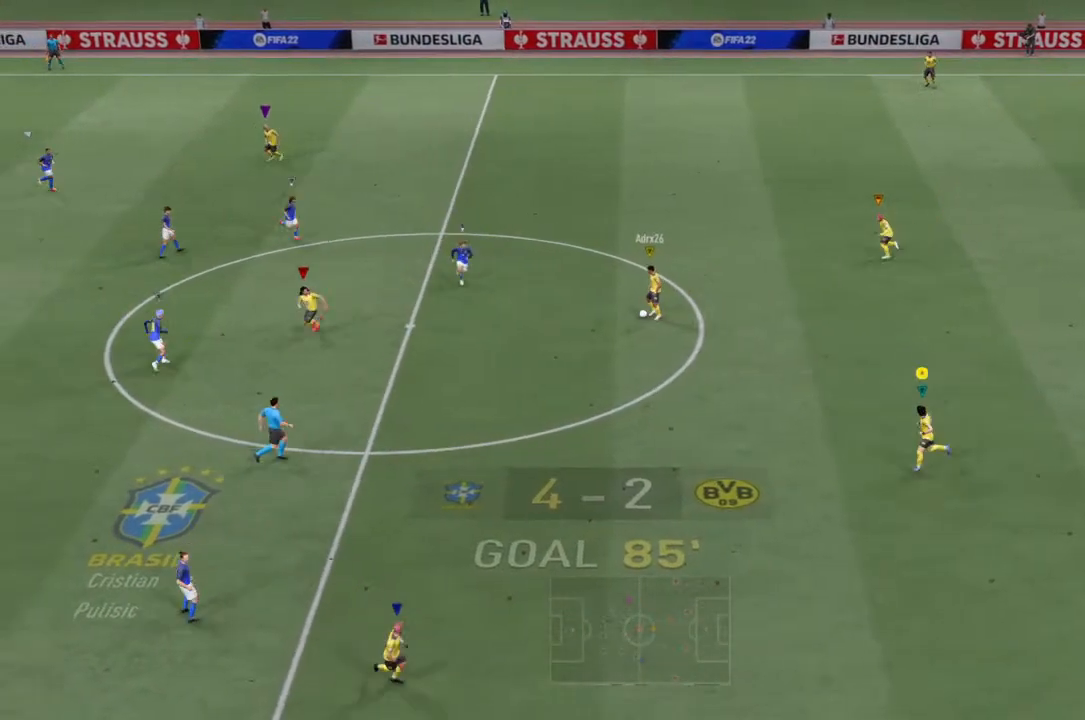
{"buttons": [], "left_stick": "left", "right_stick": "center", "events": []}
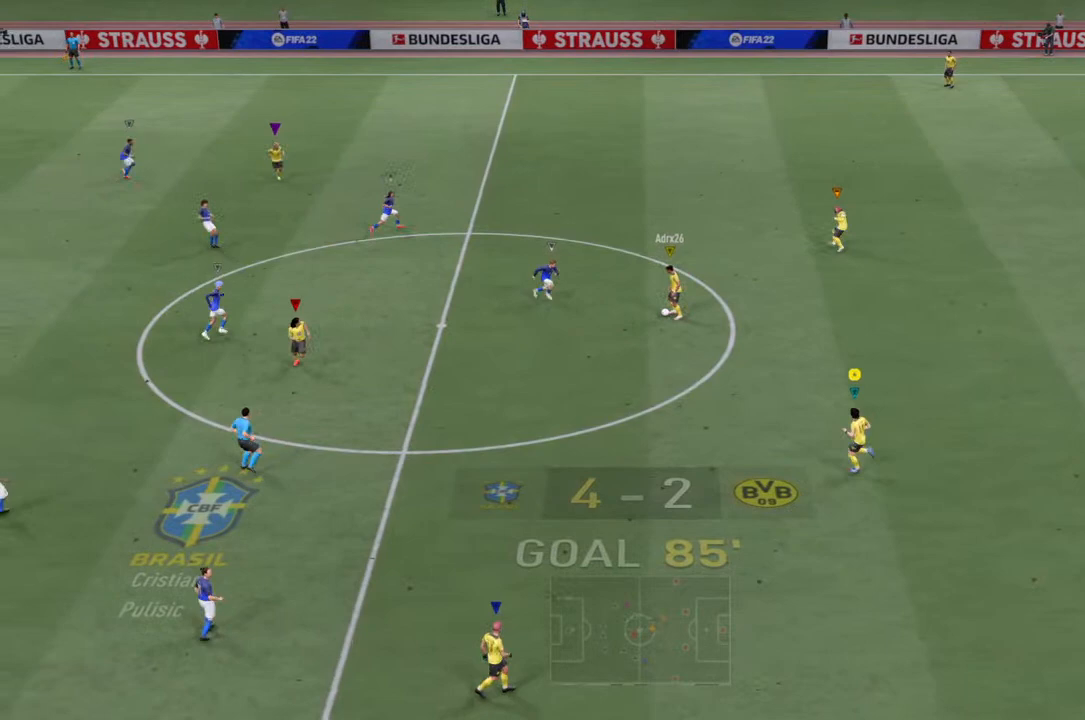
{"buttons": ["R2"], "left_stick": "up-right", "right_stick": "center", "events": [[33, "left_stick", "center"], [200, "R2", "down"], [433, "left_stick", "up-right"]]}
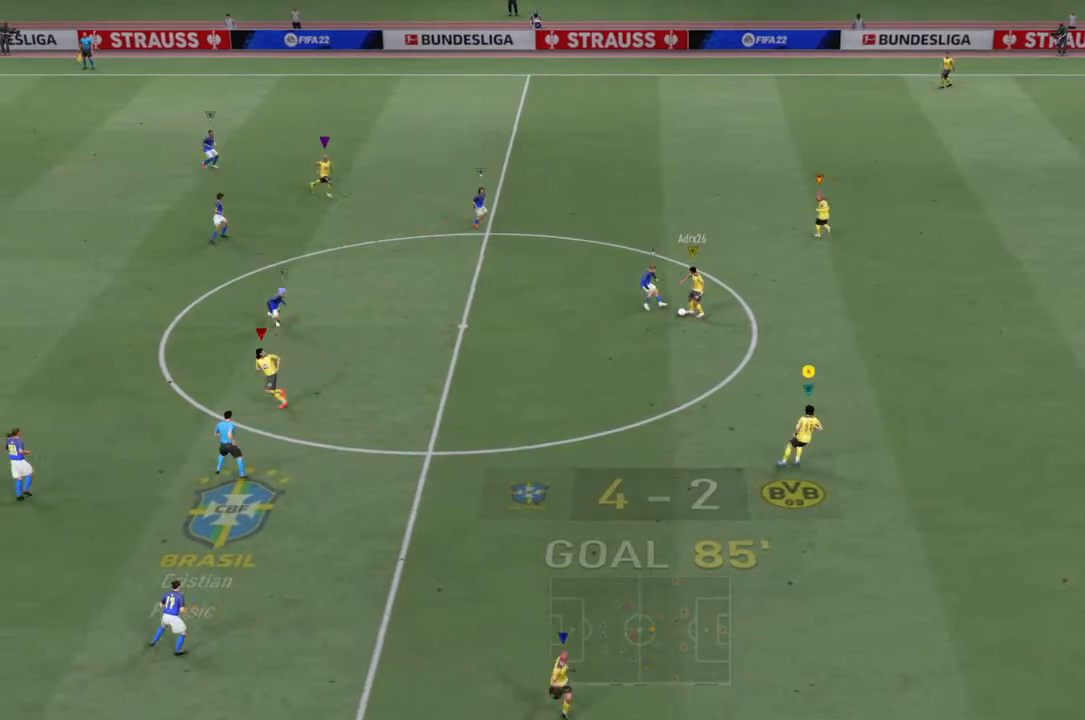
{"buttons": ["R2"], "left_stick": "up-right", "right_stick": "center", "events": [[67, "left_stick", "right"], [400, "left_stick", "up-right"]]}
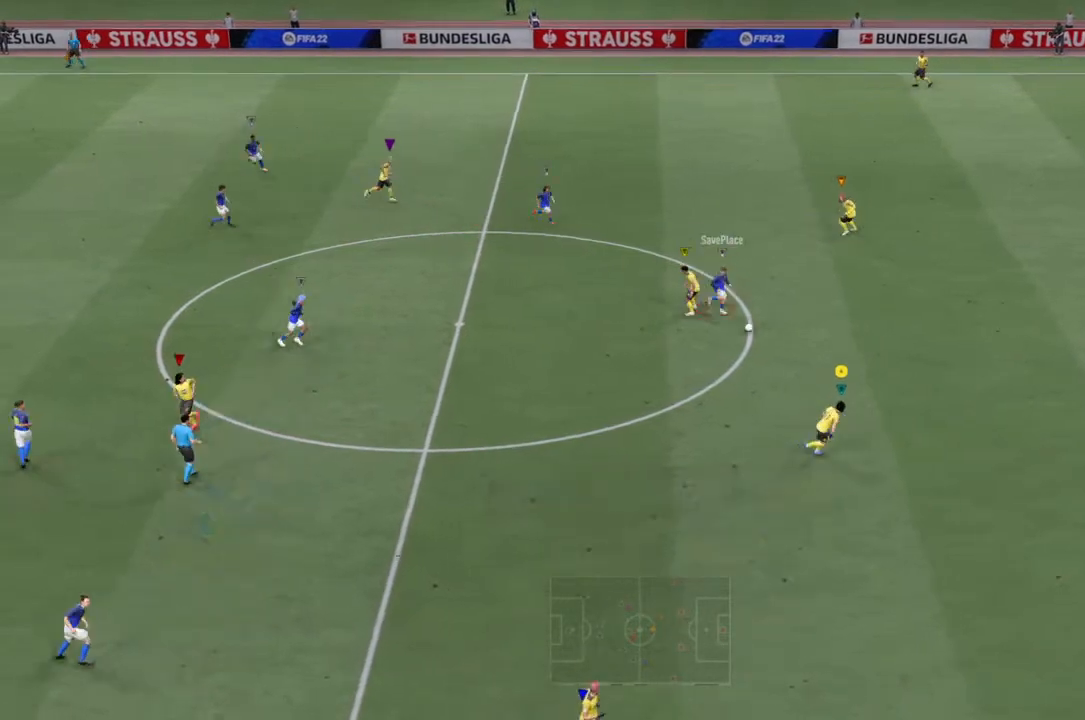
{"buttons": ["R2"], "left_stick": "up-right", "right_stick": "center", "events": []}
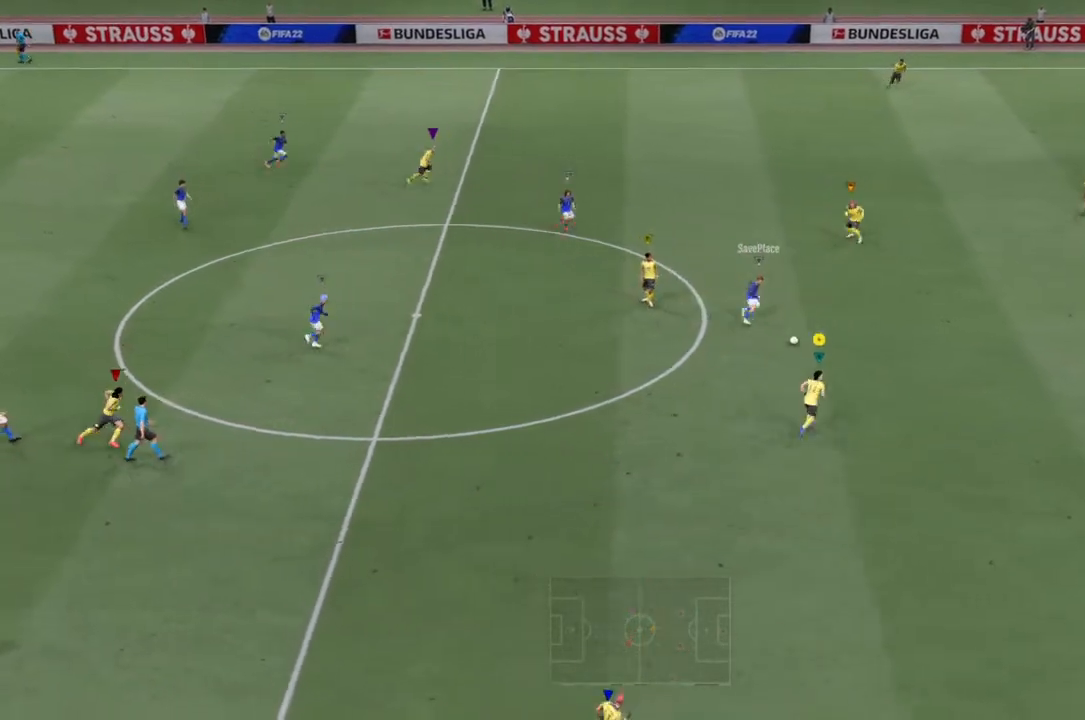
{"buttons": ["R2"], "left_stick": "up-right", "right_stick": "center", "events": []}
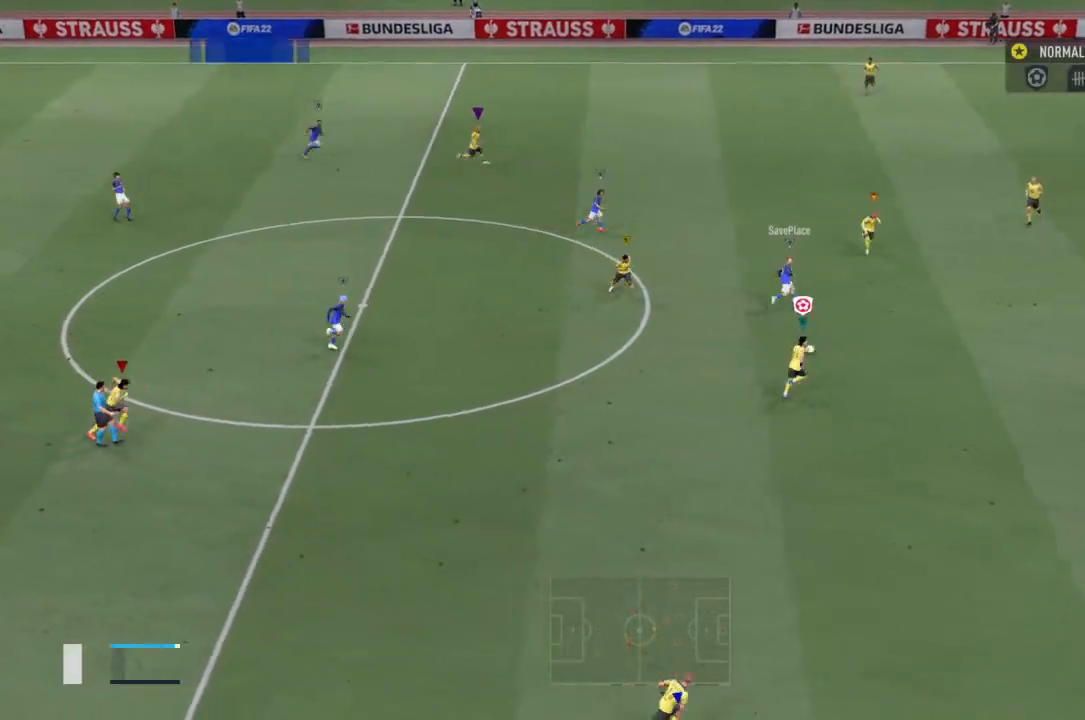
{"buttons": [], "left_stick": "down-right", "right_stick": "center", "events": [[300, "R2", "up"], [300, "left_stick", "down-right"]]}
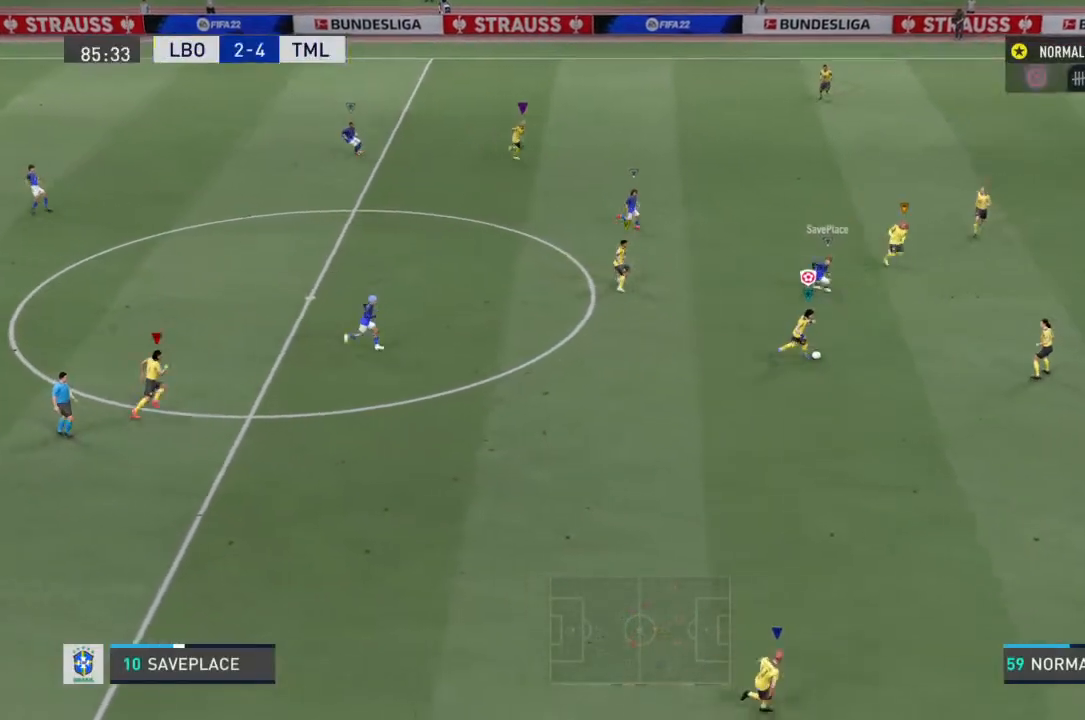
{"buttons": [], "left_stick": "down", "right_stick": "center", "events": [[33, "left_stick", "down"], [200, "CROSS", "down"], [400, "CROSS", "up"]]}
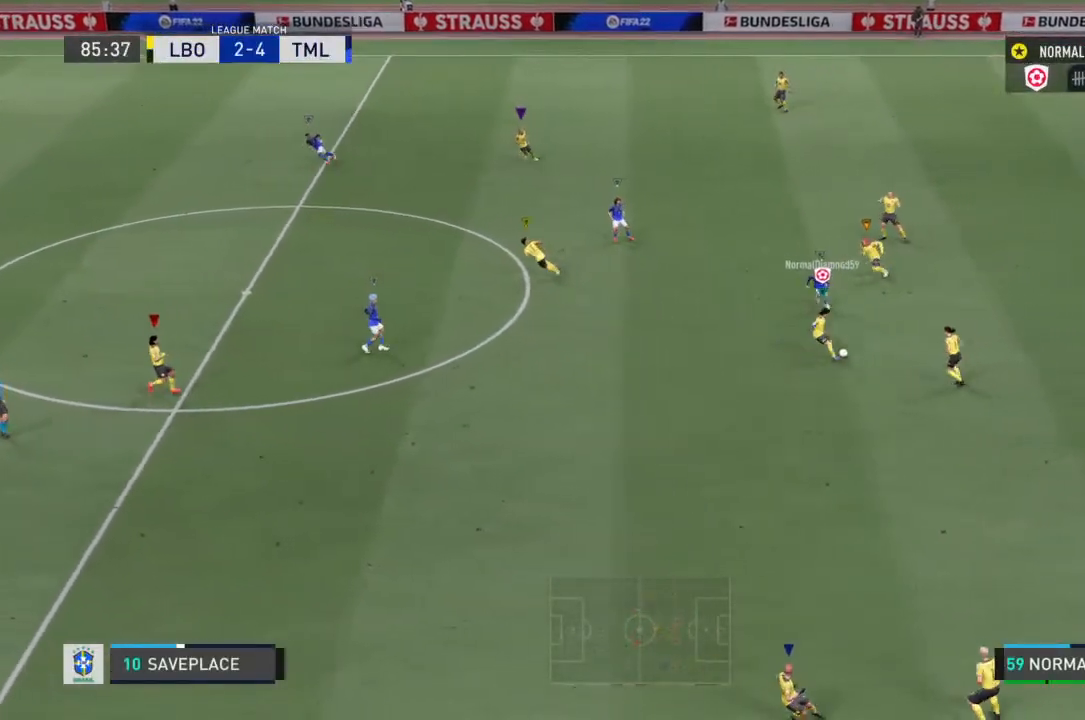
{"buttons": ["R2"], "left_stick": "down-left", "right_stick": "center", "events": [[233, "left_stick", "down-left"], [367, "R2", "down"]]}
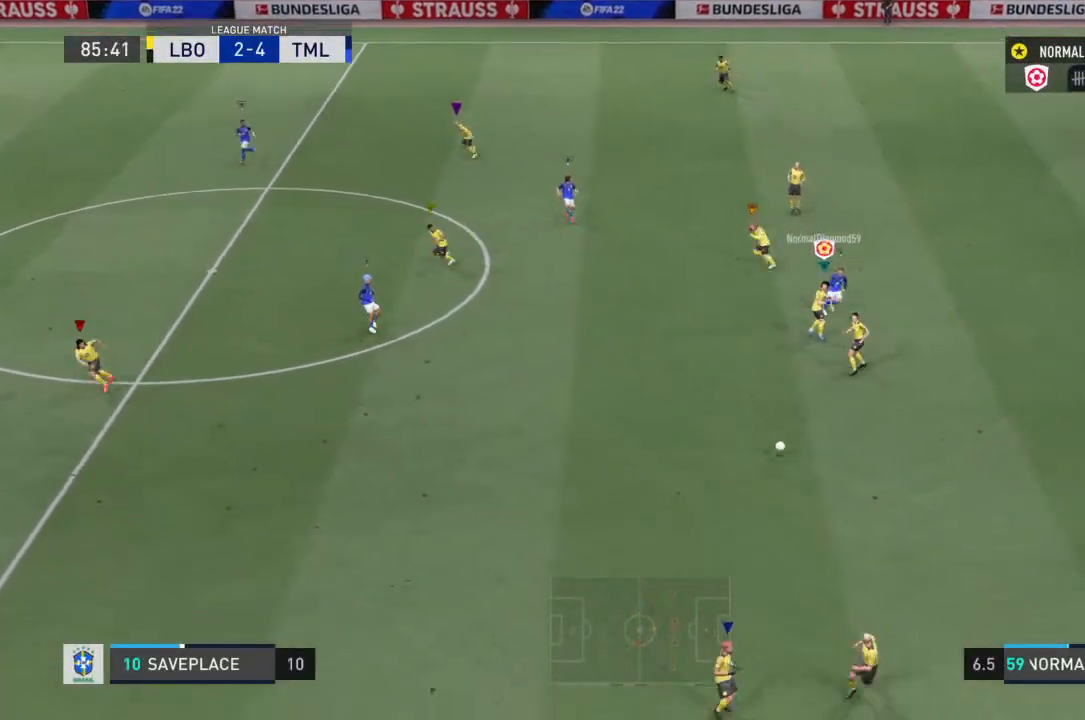
{"buttons": ["R2"], "left_stick": "down-left", "right_stick": "center", "events": []}
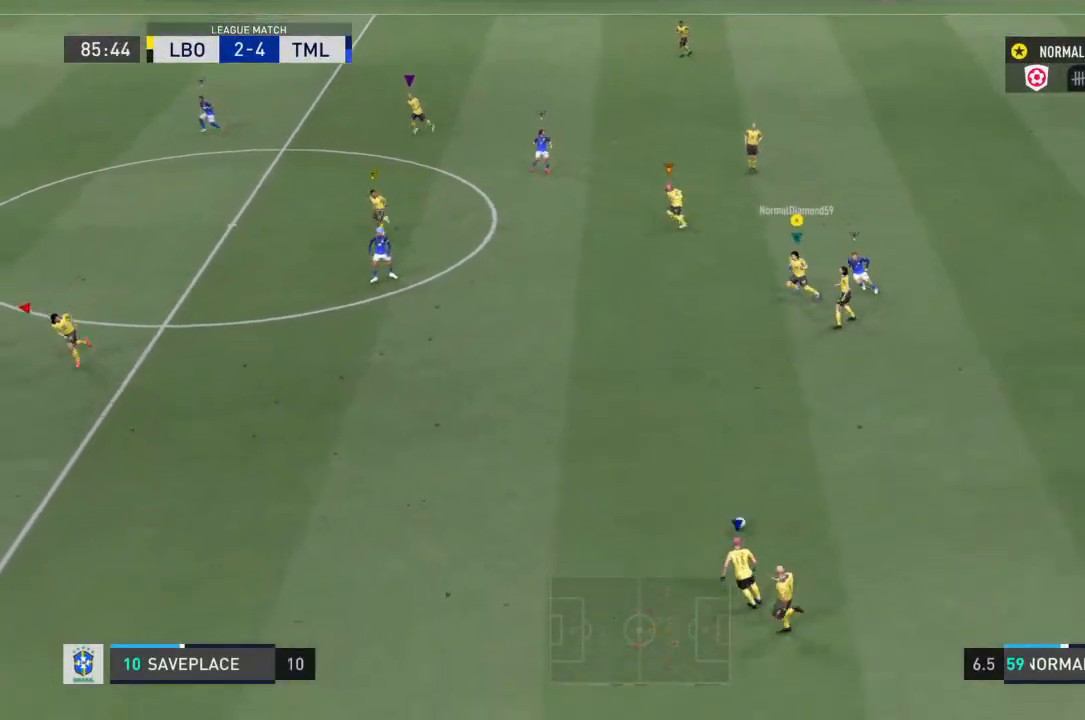
{"buttons": ["R2"], "left_stick": "down-left", "right_stick": "center", "events": []}
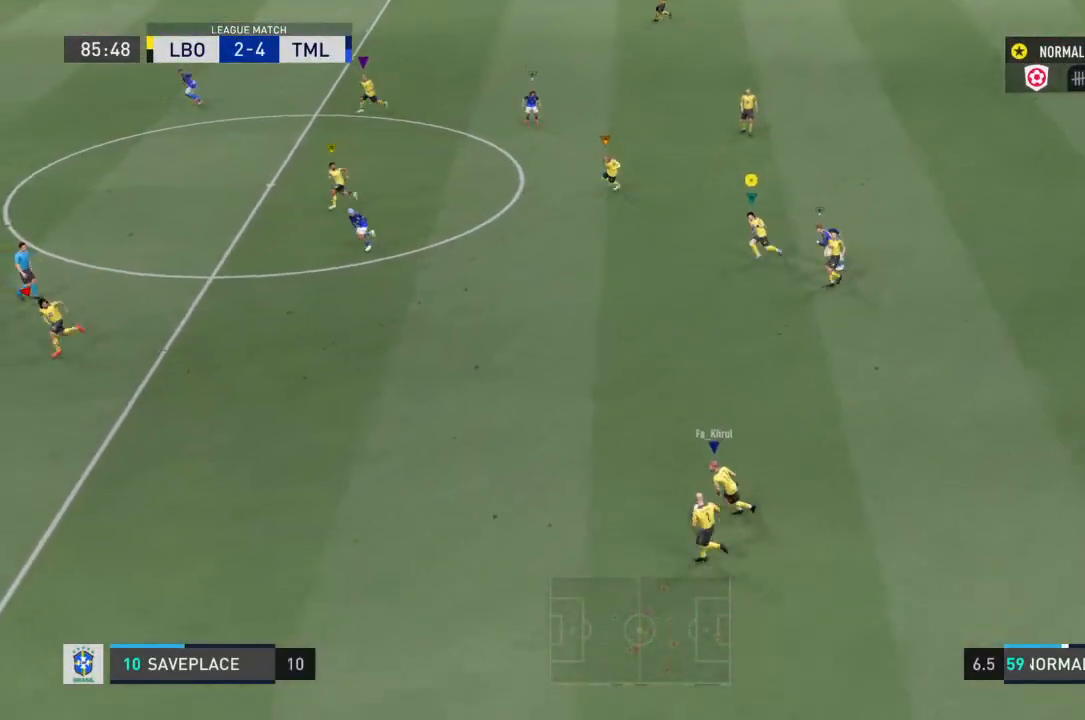
{"buttons": ["R2"], "left_stick": "down-left", "right_stick": "center", "events": []}
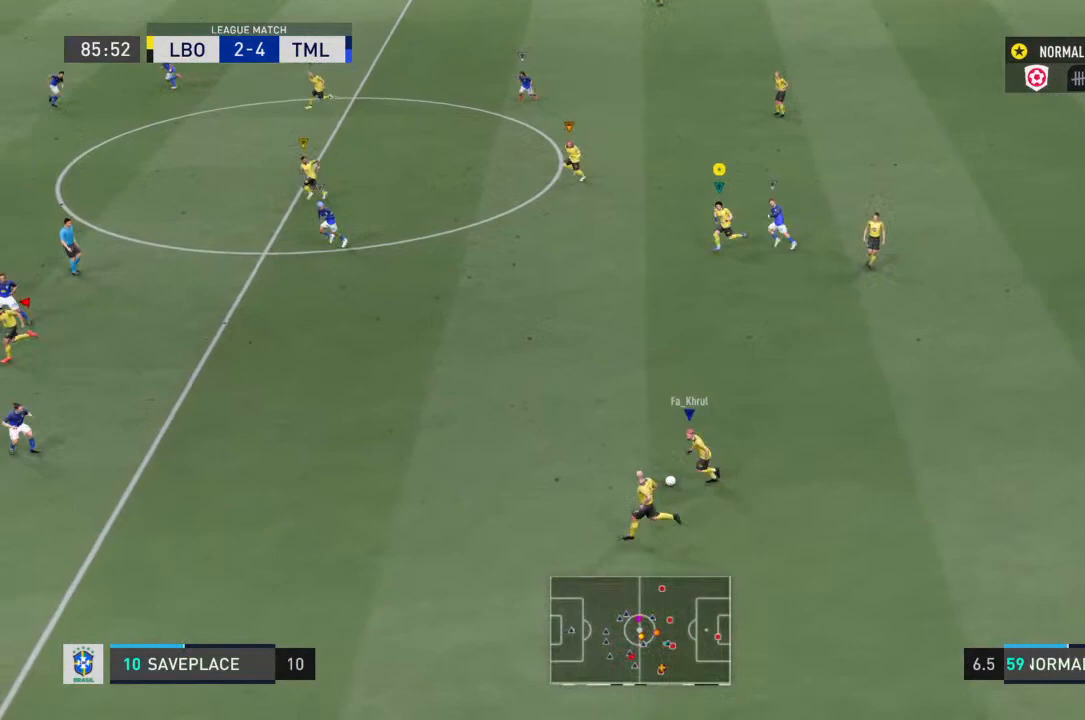
{"buttons": ["R2"], "left_stick": "left", "right_stick": "center", "events": [[400, "left_stick", "left"]]}
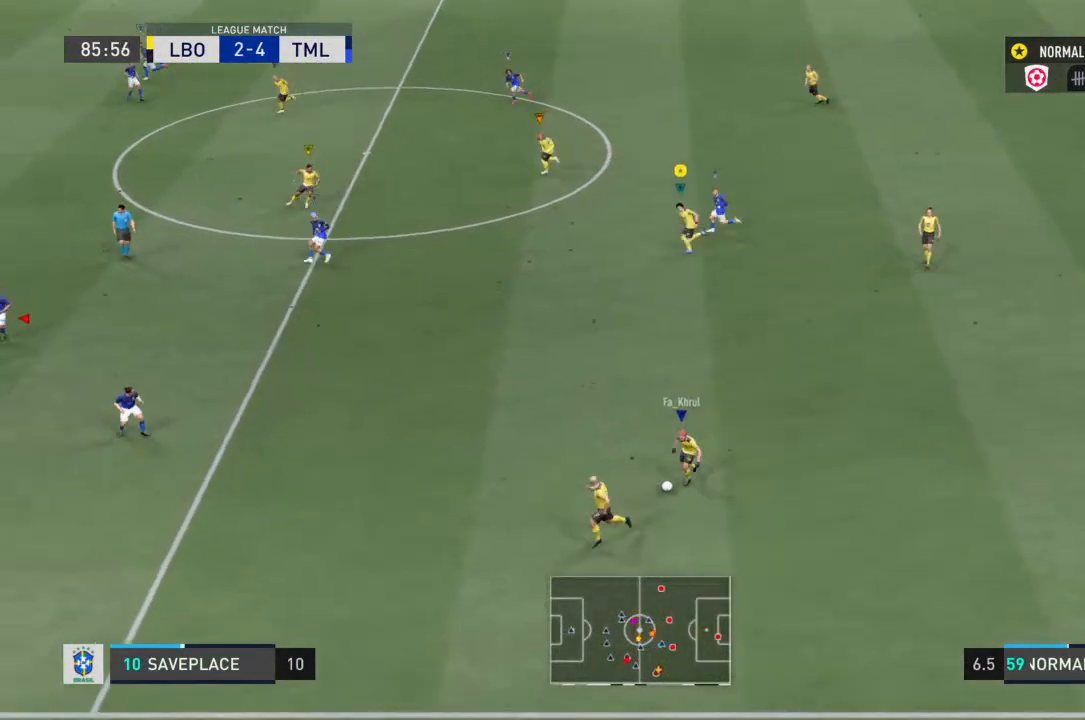
{"buttons": ["R2"], "left_stick": "left", "right_stick": "center", "events": []}
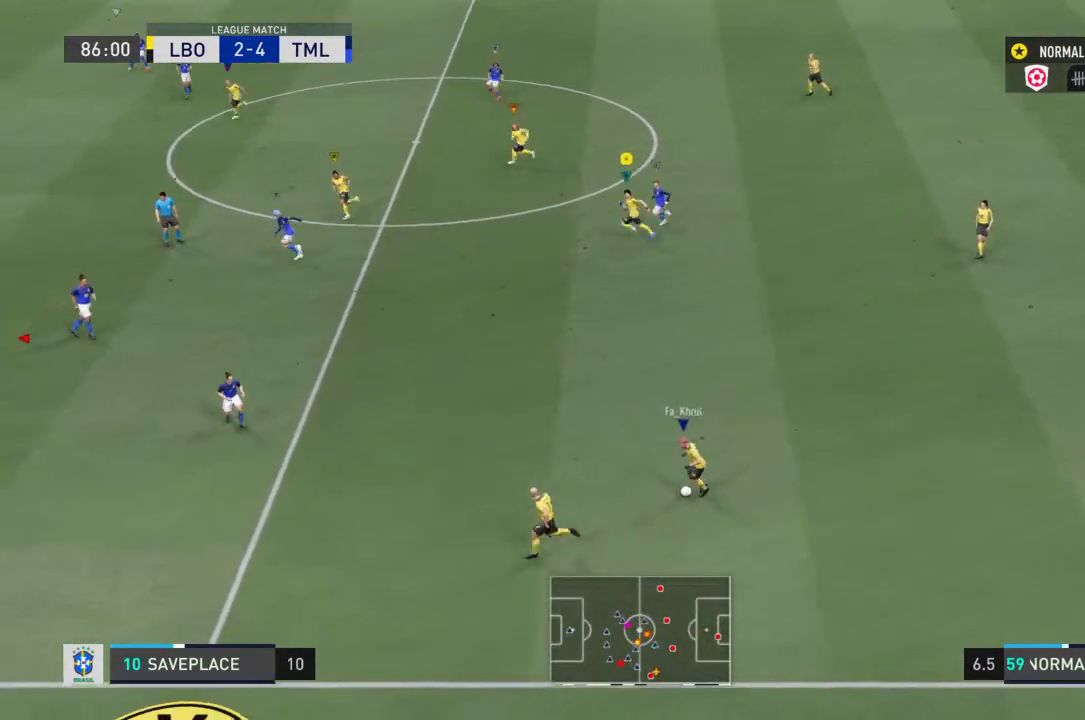
{"buttons": [], "left_stick": "down-left", "right_stick": "center", "events": [[133, "left_stick", "down-left"], [500, "R2", "up"]]}
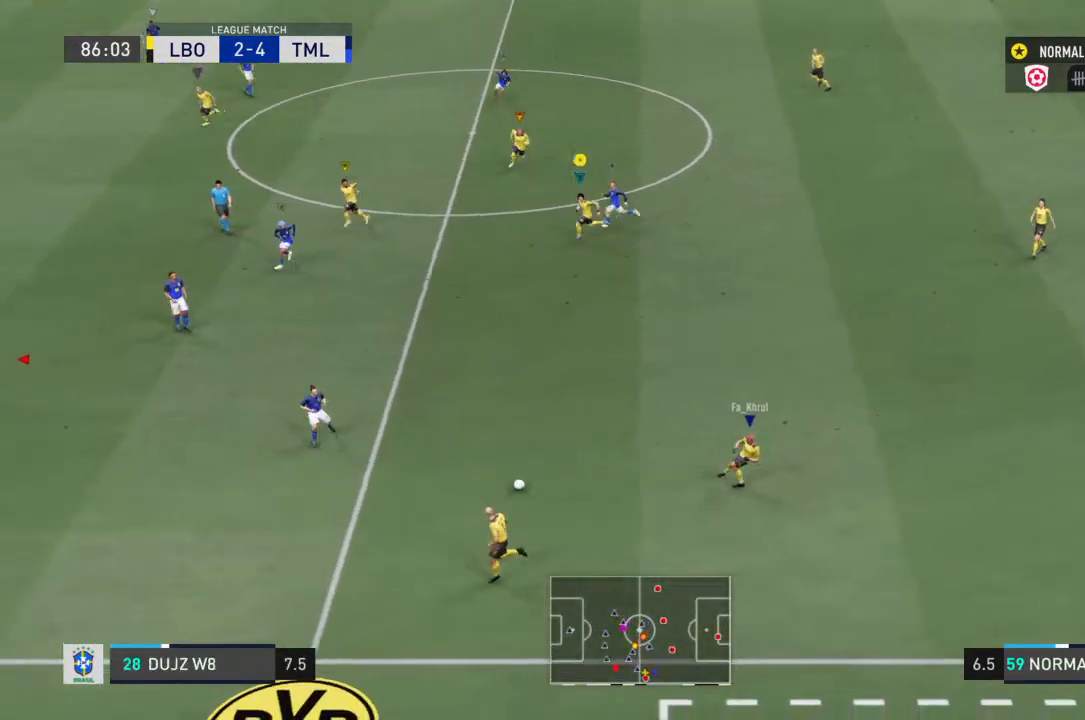
{"buttons": [], "left_stick": "down-left", "right_stick": "center", "events": []}
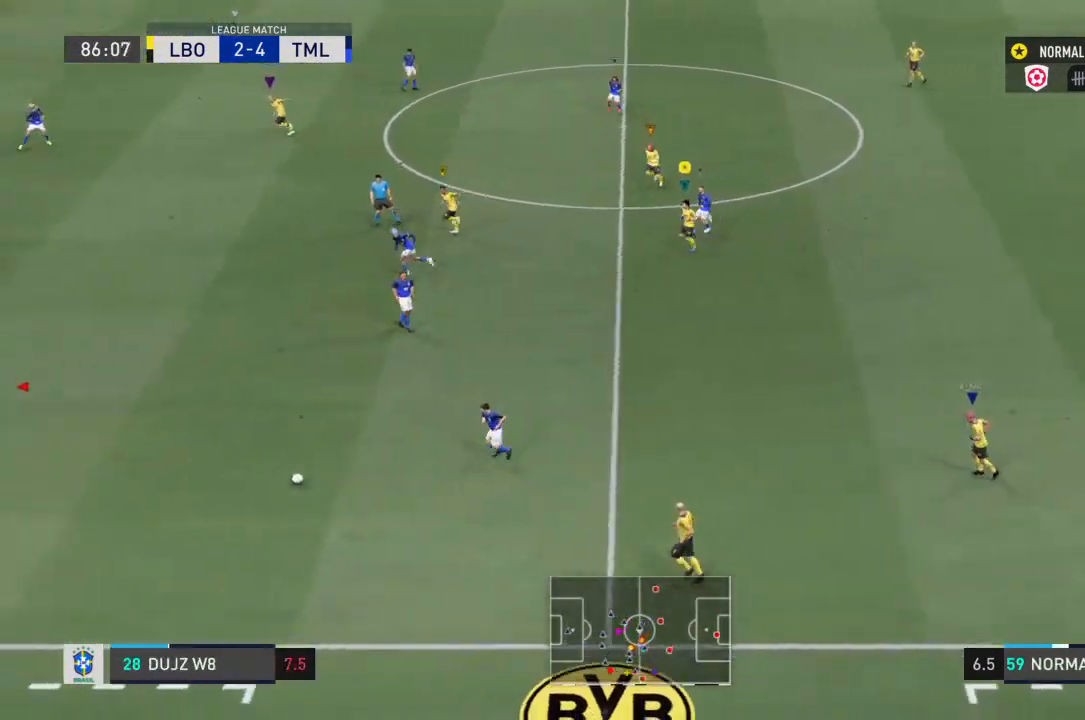
{"buttons": ["R2"], "left_stick": "down-left", "right_stick": "center", "events": [[433, "R2", "down"]]}
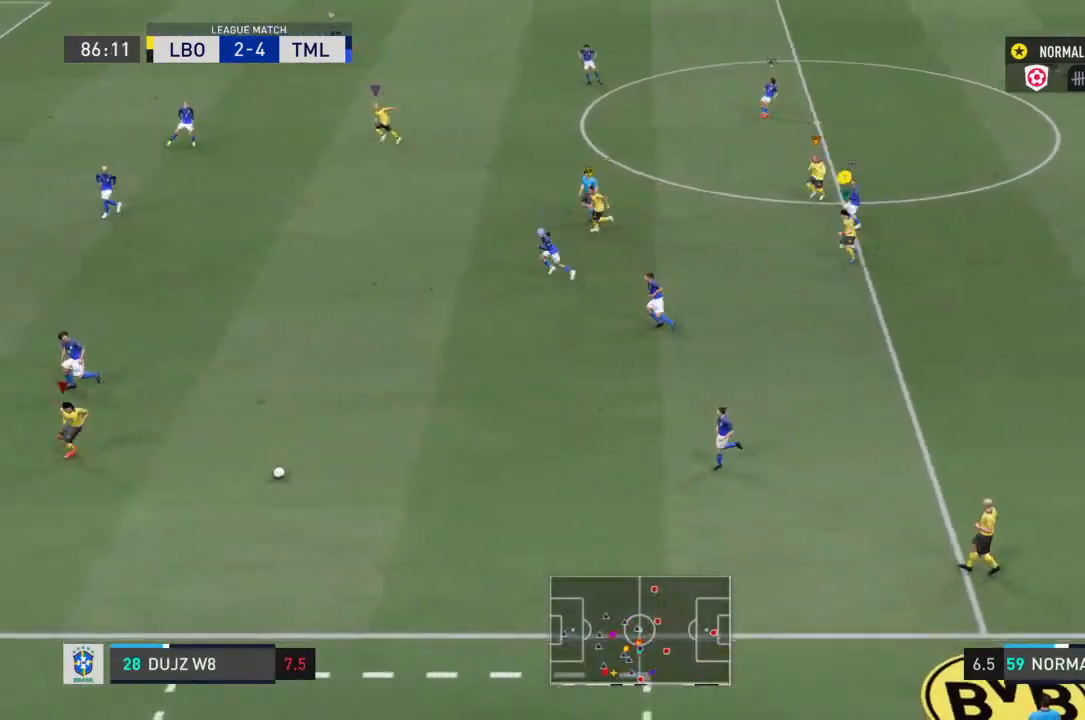
{"buttons": ["R2"], "left_stick": "left", "right_stick": "center", "events": [[267, "left_stick", "left"]]}
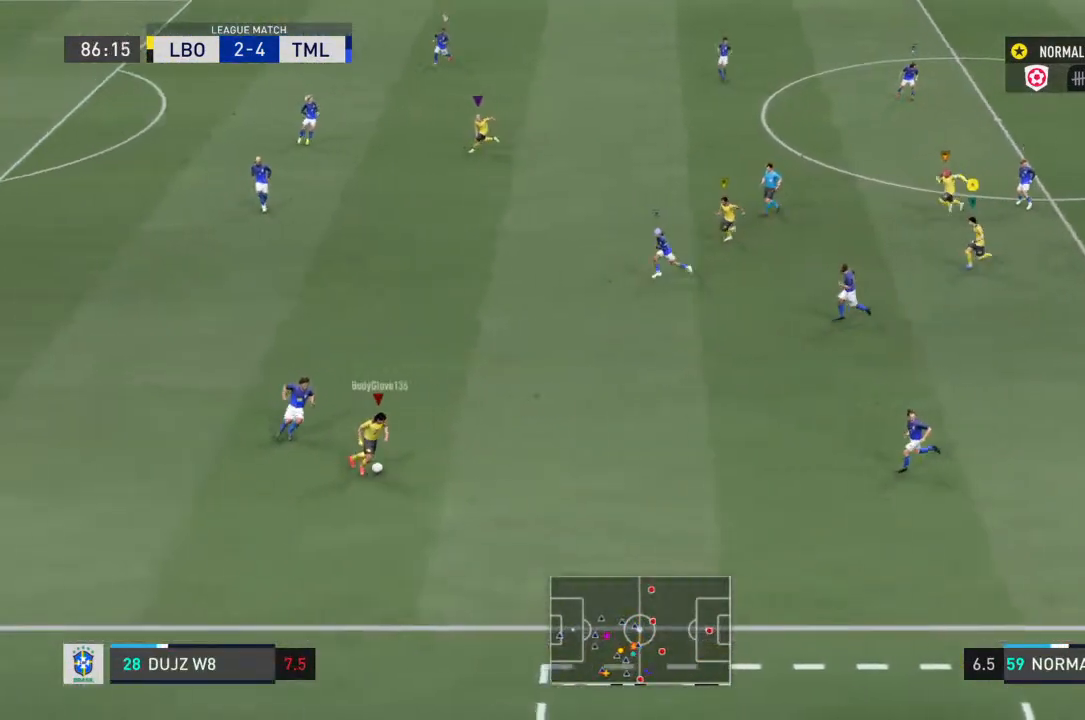
{"buttons": ["R2"], "left_stick": "left", "right_stick": "center", "events": [[367, "R2", "up"], [500, "R2", "down"]]}